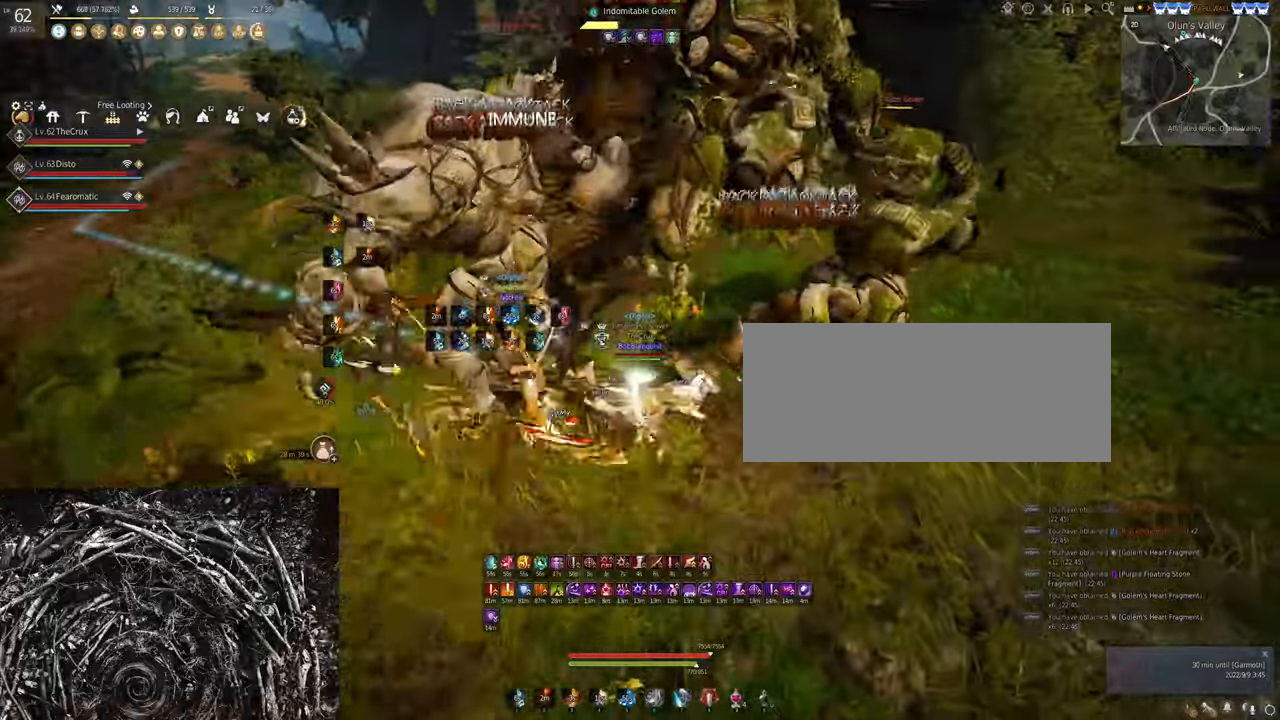
Gameplay with keyboard and mouse; each line is a JSON object with the keys and mouse buttons held at the frame after it. "events" lists presses ("down") and releases ("up") of "a", "c", "d", "e", "f", "q", "s", "shift", "space", "tab", "w", "x", "z", "mouse_left" and "mouse_right" between this image and that frame as [ms after this image, input, new state], when the widget could be followed in between. "mouse_left", "mouse_right" = the "left", "right" buttons of the "mouse" list. No other keys are recorded. Mouse movement is not recorded.
{"keys": [], "mouse": ["right"], "events": []}
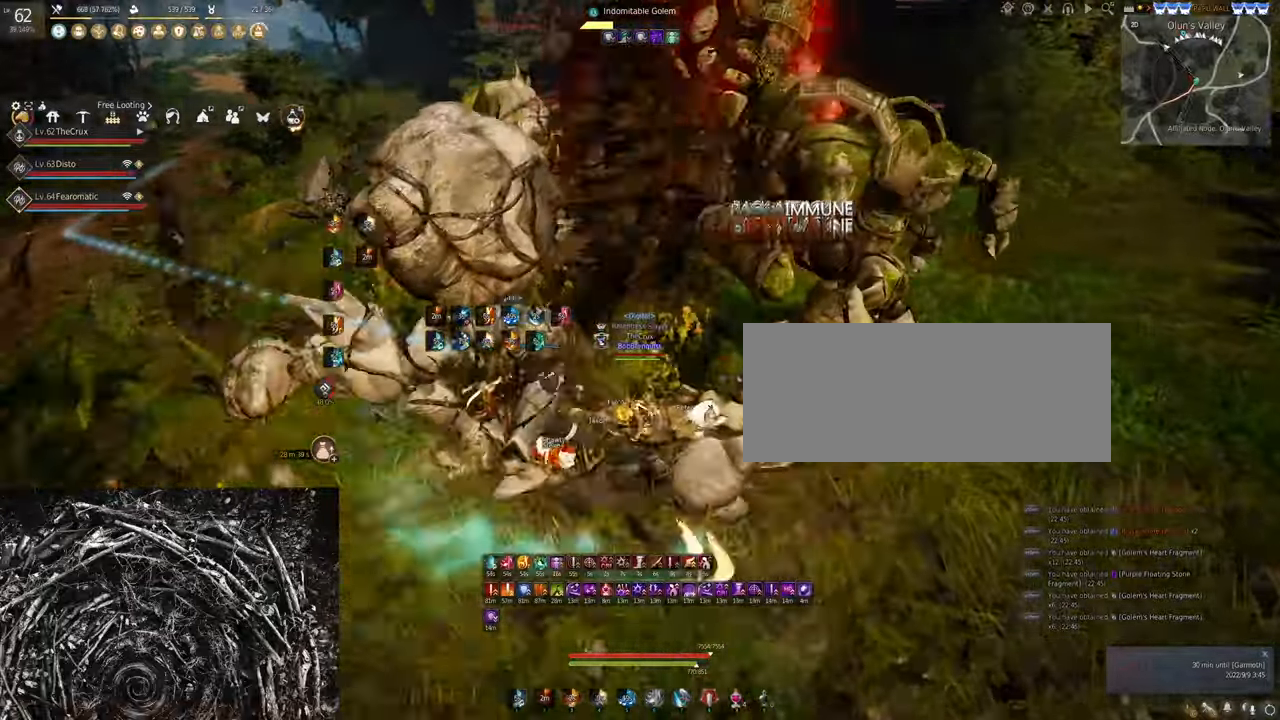
{"keys": ["f", "w"], "mouse": [], "events": [[133, "mouse_right", "up"], [333, "f", "down"], [333, "w", "down"]]}
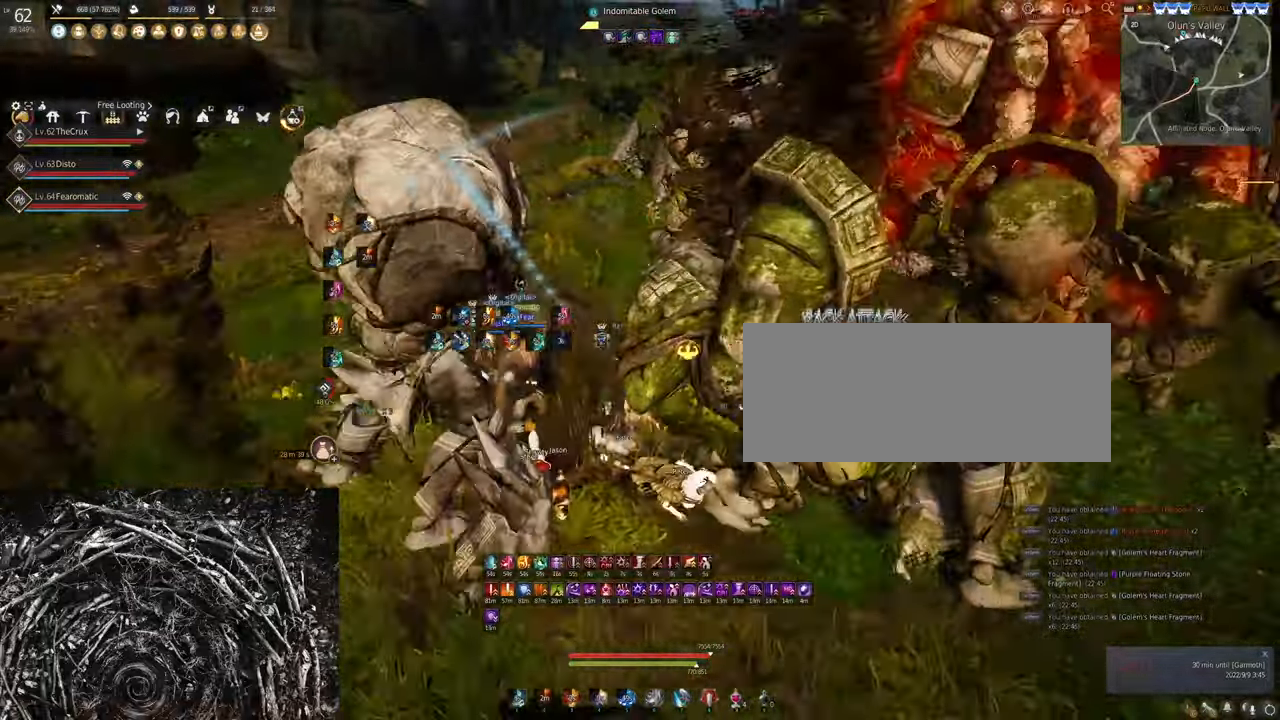
{"keys": ["s"], "mouse": [], "events": [[66, "w", "up"], [100, "f", "up"], [300, "s", "down"], [366, "mouse_right", "down"], [500, "mouse_right", "up"]]}
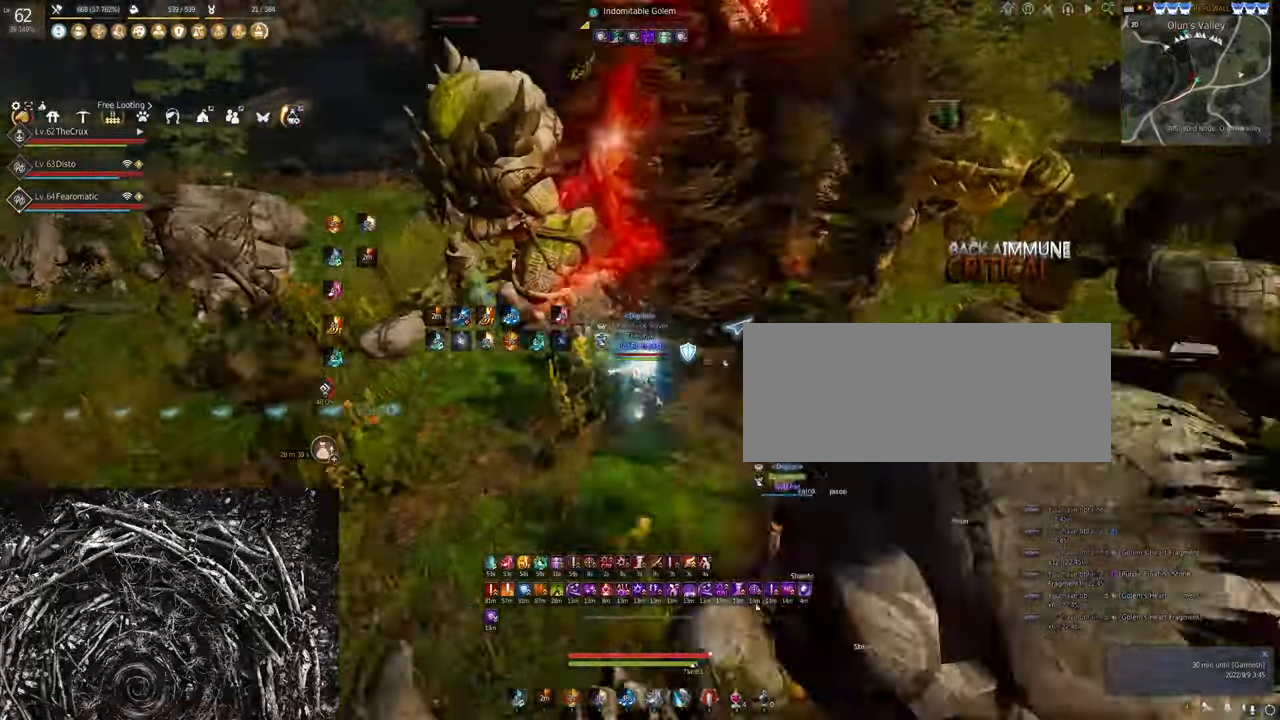
{"keys": ["s"], "mouse": [], "events": []}
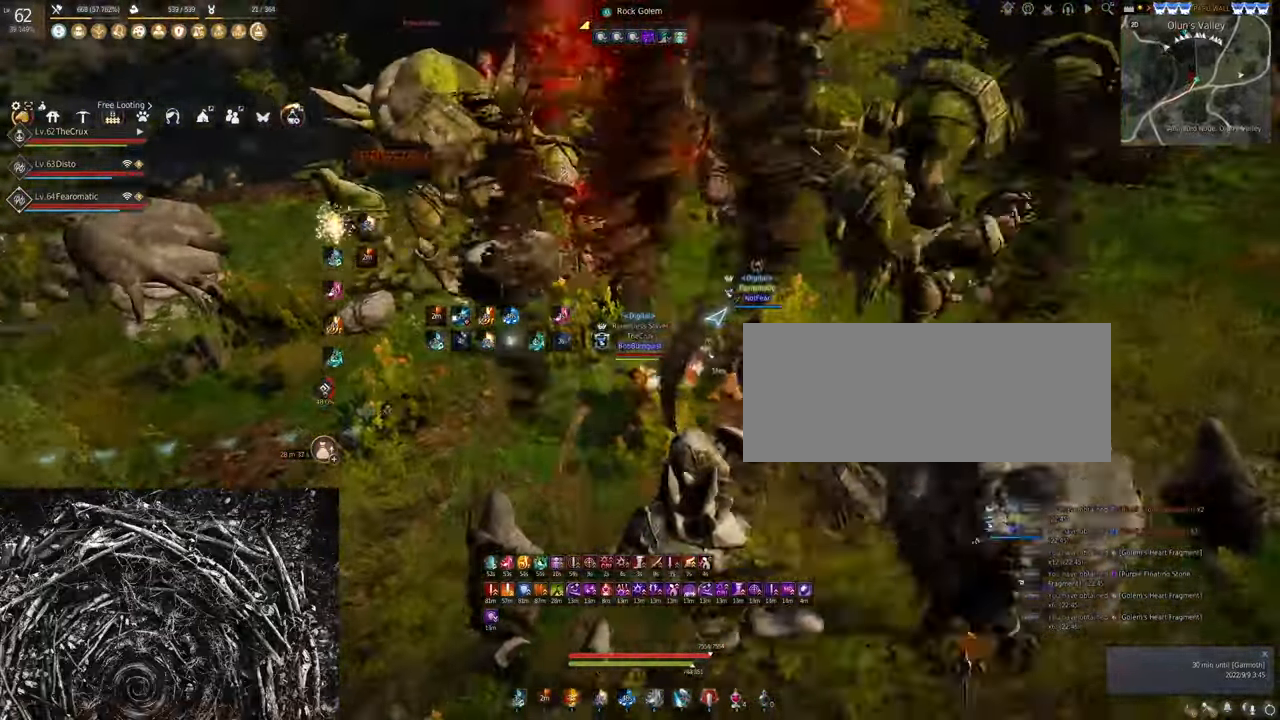
{"keys": ["s"], "mouse": ["left"], "events": [[100, "mouse_left", "down"]]}
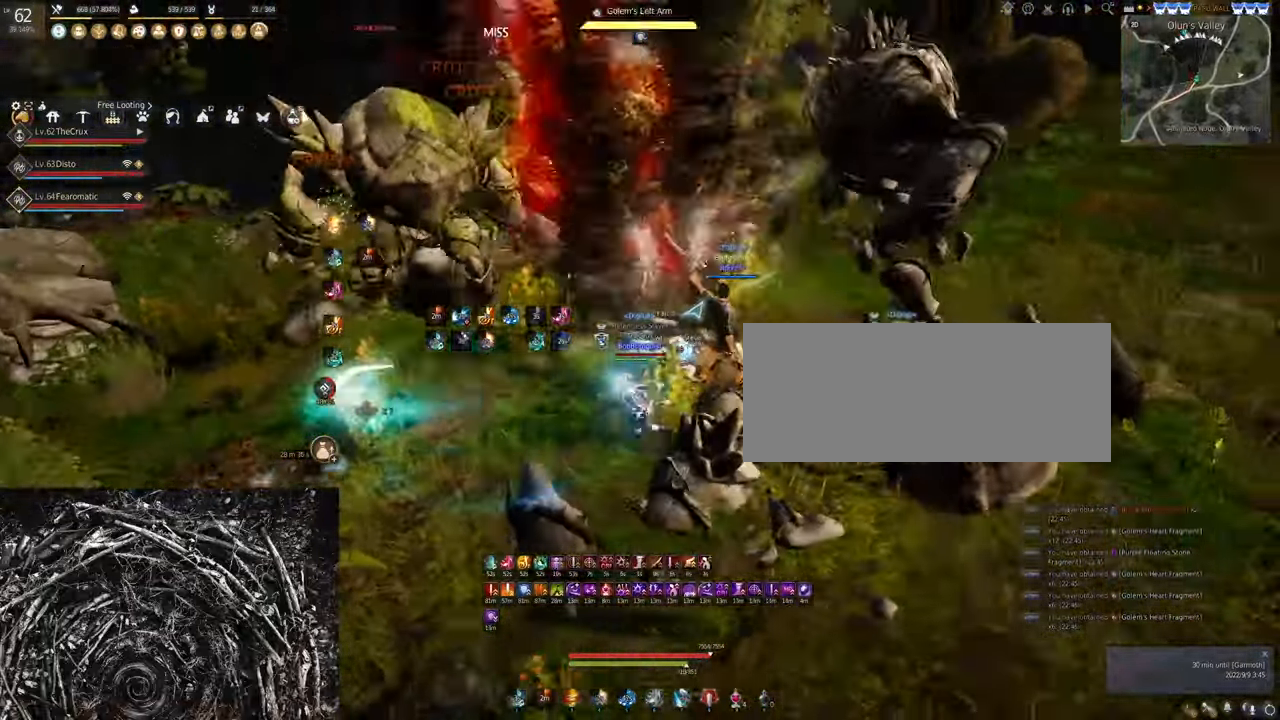
{"keys": [], "mouse": ["right"], "events": [[133, "mouse_left", "up"], [133, "s", "up"], [233, "mouse_right", "down"]]}
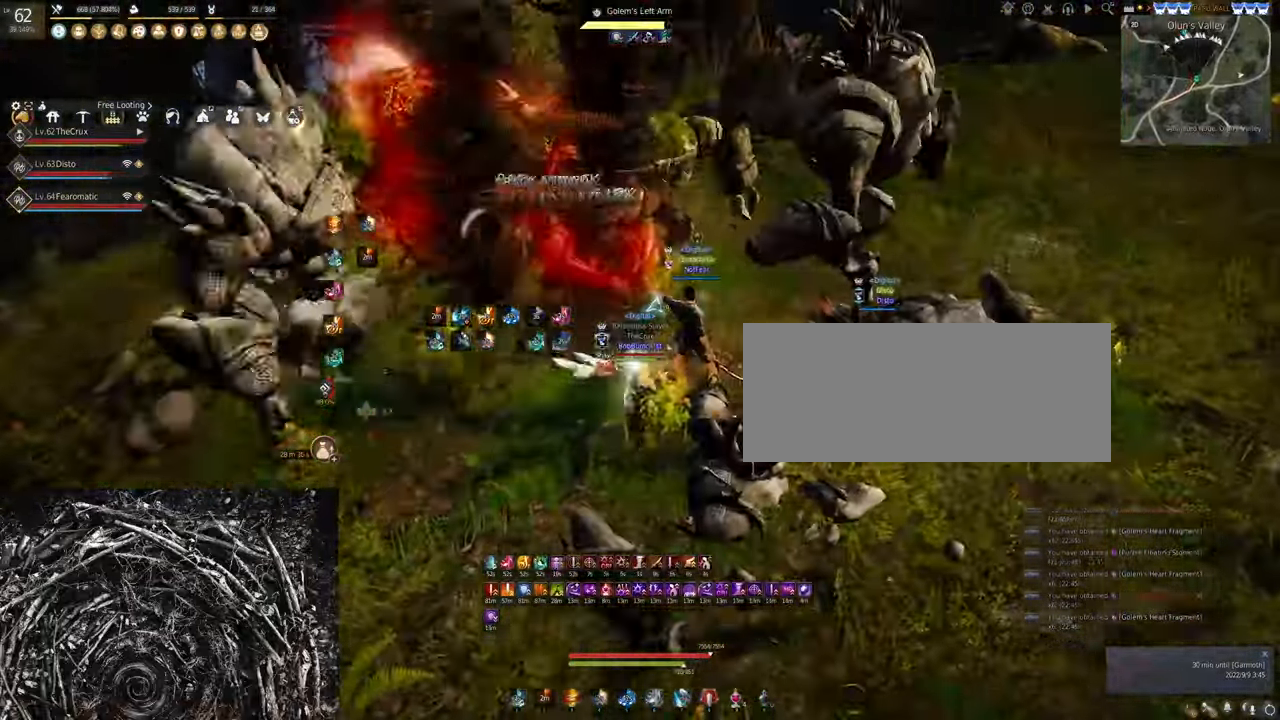
{"keys": [], "mouse": ["right"], "events": []}
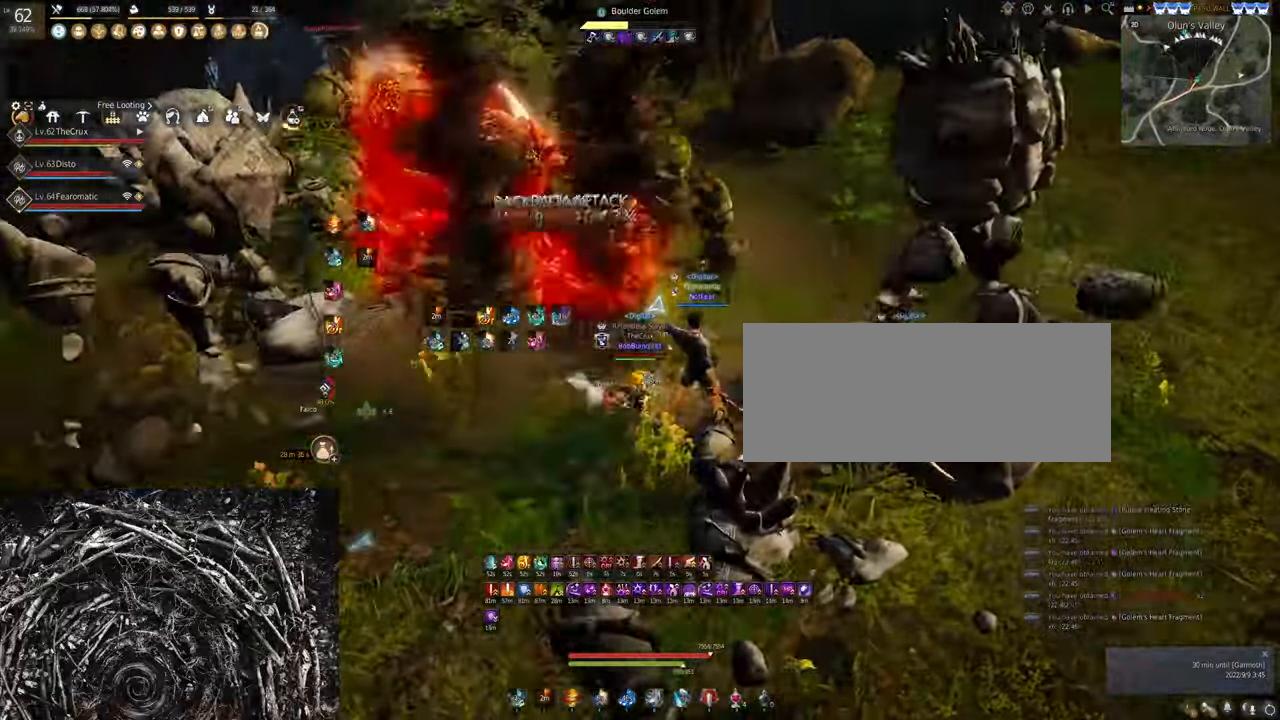
{"keys": [], "mouse": ["right"], "events": []}
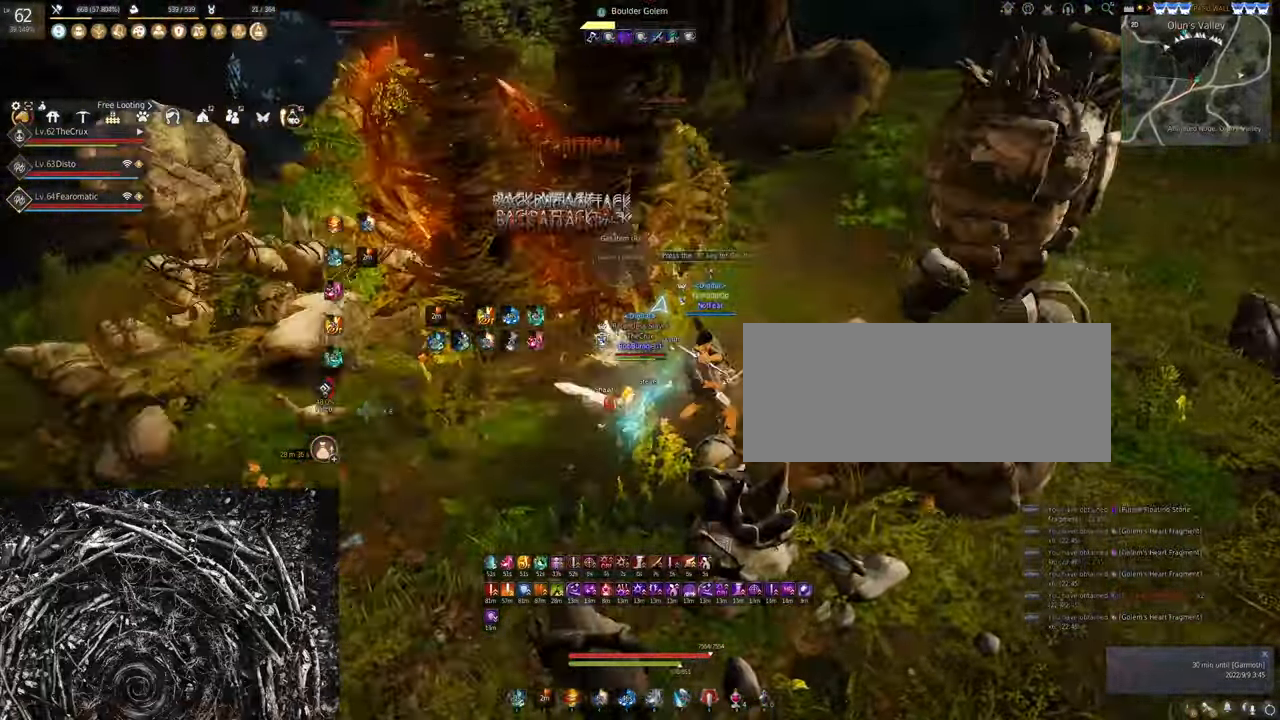
{"keys": [], "mouse": ["right"], "events": []}
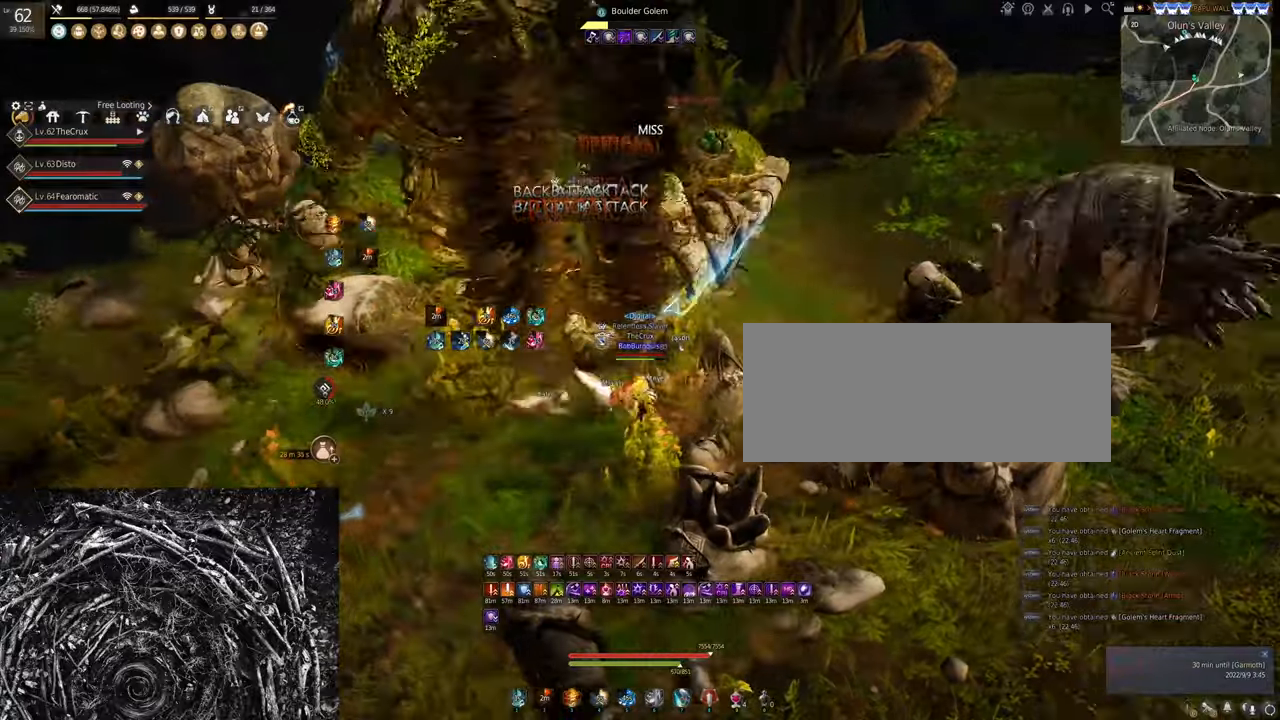
{"keys": [], "mouse": ["right"], "events": []}
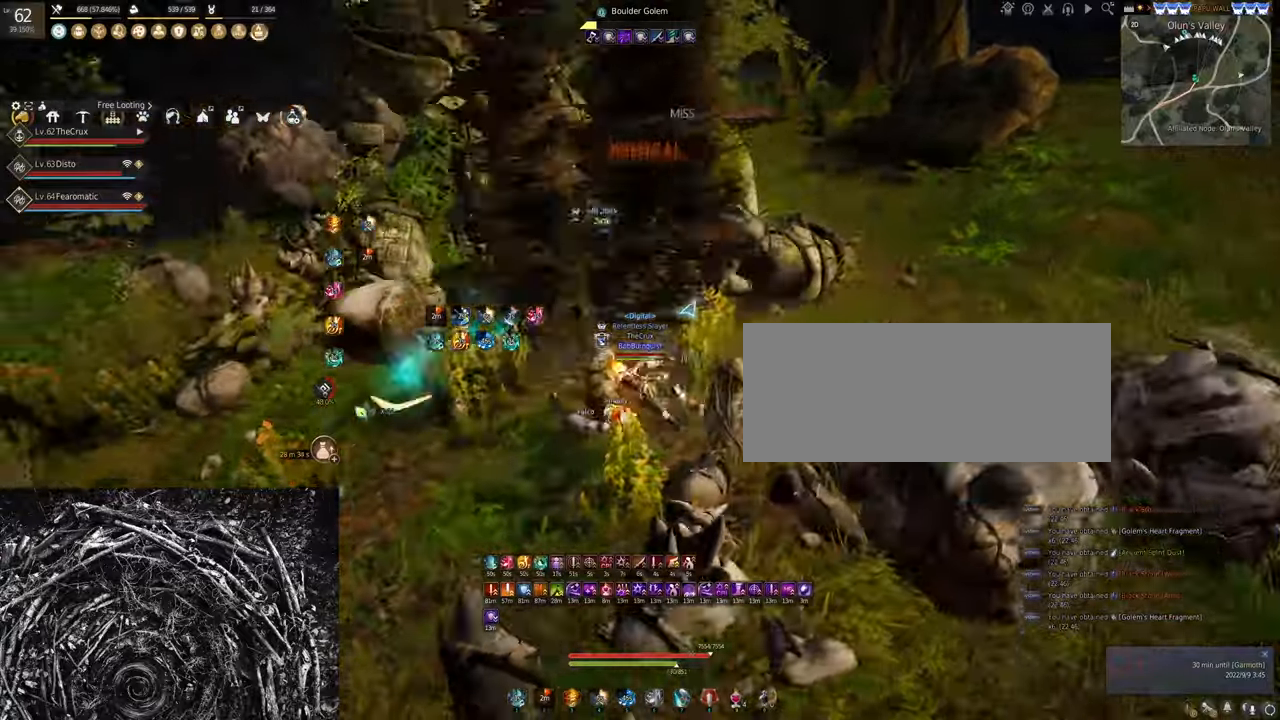
{"keys": ["shift", "w"], "mouse": [], "events": [[267, "mouse_right", "up"], [434, "shift", "down"], [434, "w", "down"]]}
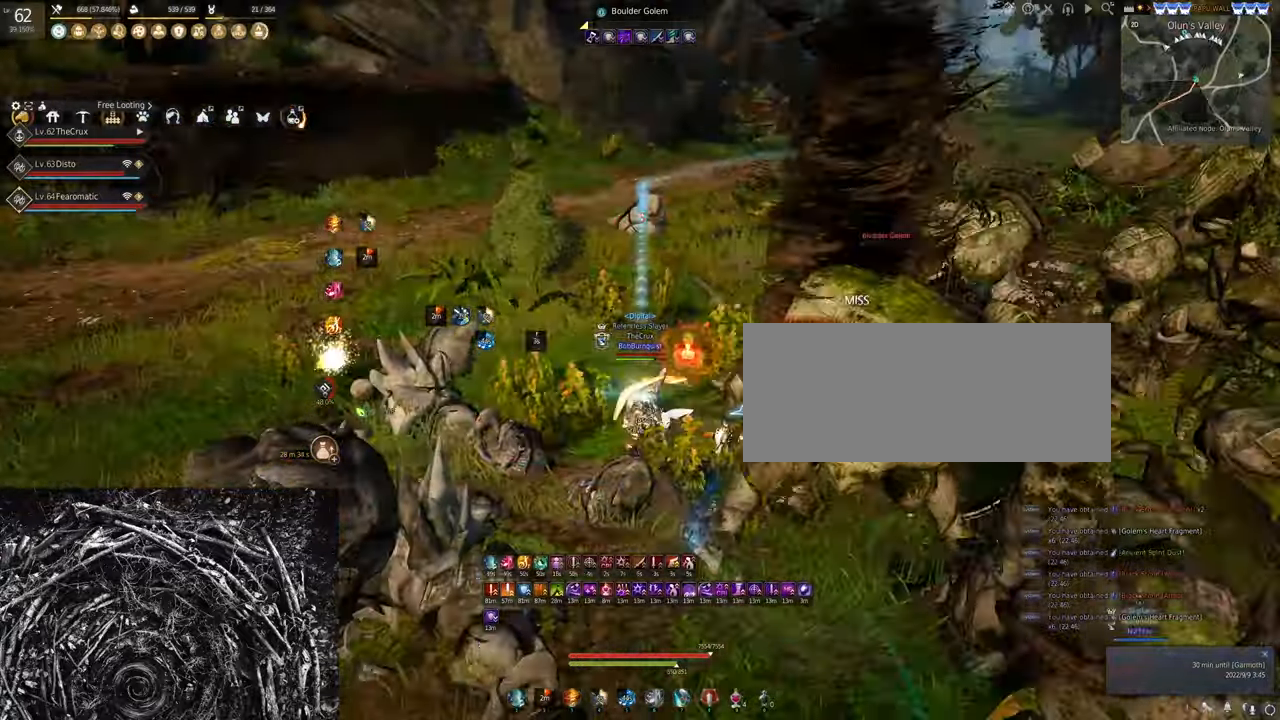
{"keys": ["f", "w"], "mouse": [], "events": [[167, "shift", "up"], [367, "f", "down"]]}
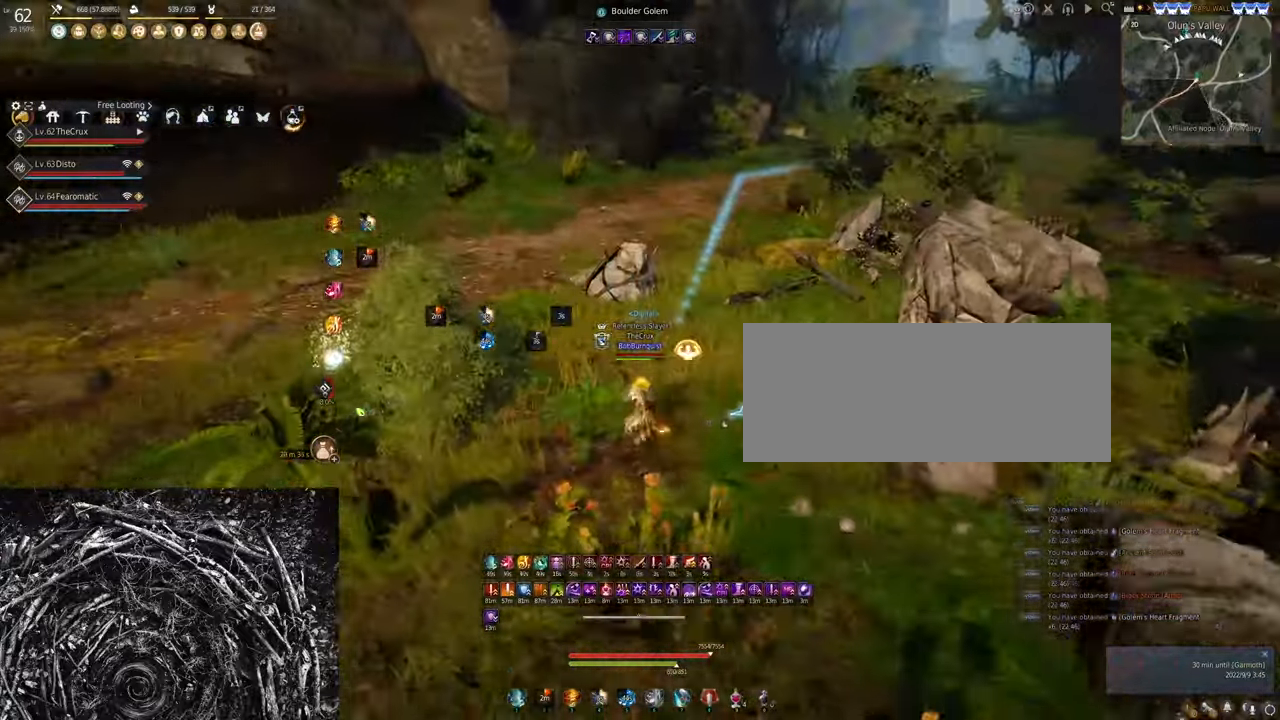
{"keys": ["shift", "w"], "mouse": [], "events": [[67, "f", "up"], [334, "shift", "down"]]}
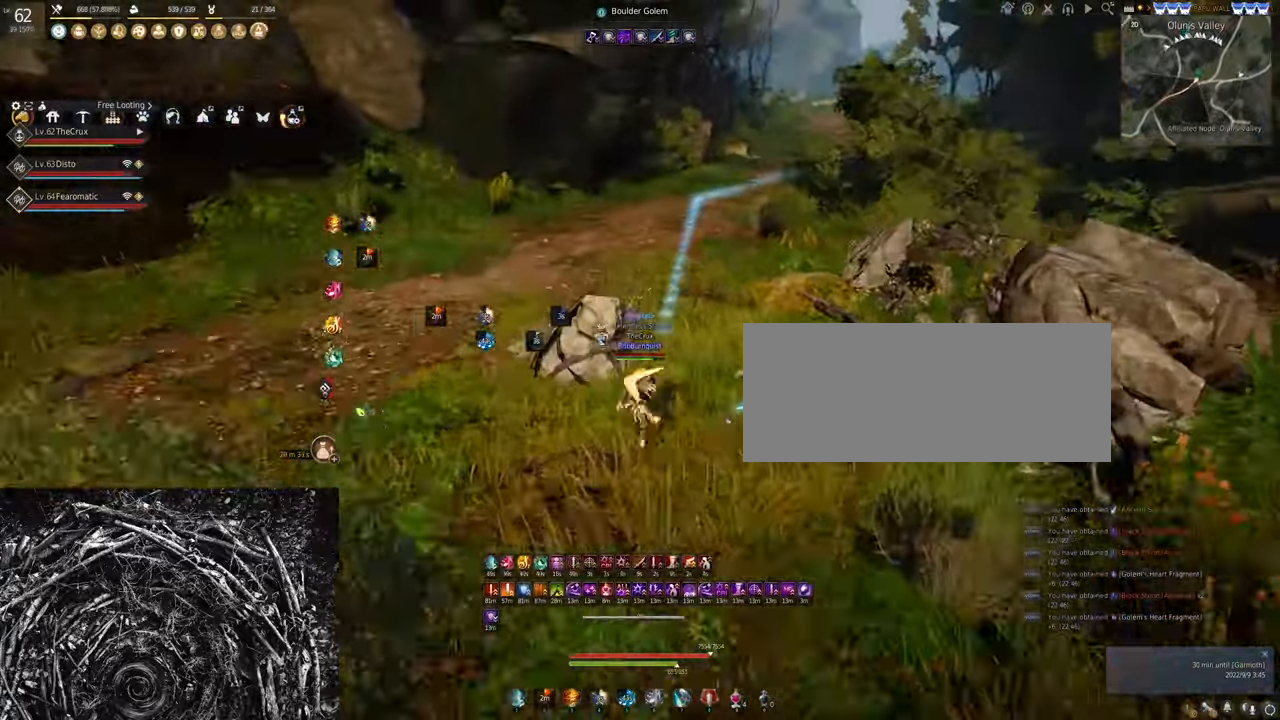
{"keys": ["w"], "mouse": ["left"], "events": [[67, "shift", "up"], [267, "mouse_left", "down"]]}
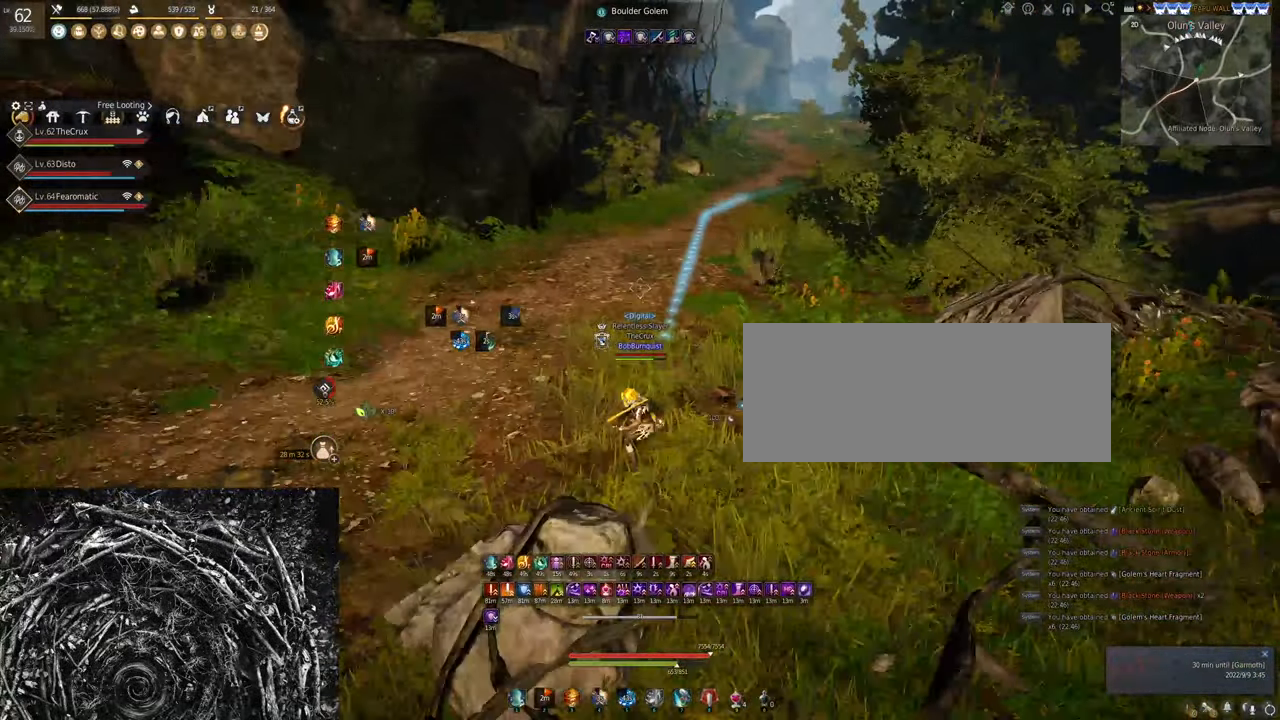
{"keys": ["shift", "w"], "mouse": [], "events": [[100, "mouse_left", "up"], [234, "shift", "down"]]}
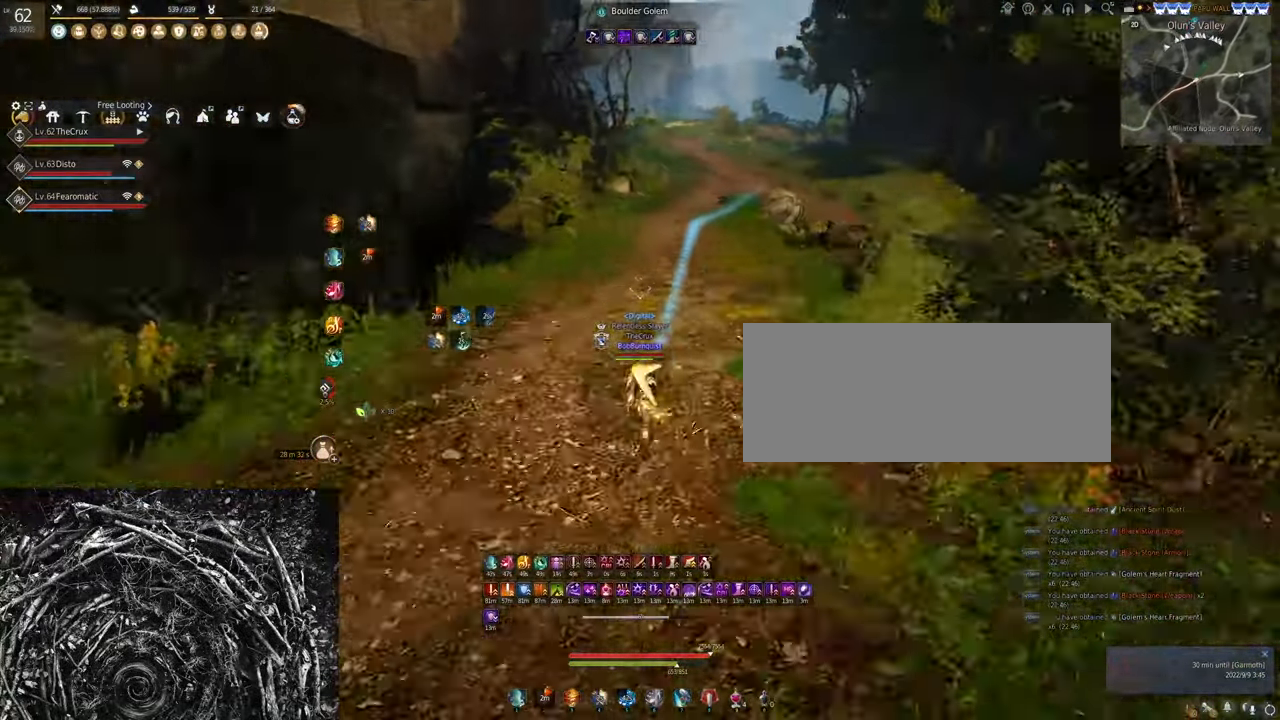
{"keys": ["w"], "mouse": [], "events": [[34, "mouse_left", "down"], [100, "shift", "up"], [167, "mouse_left", "up"]]}
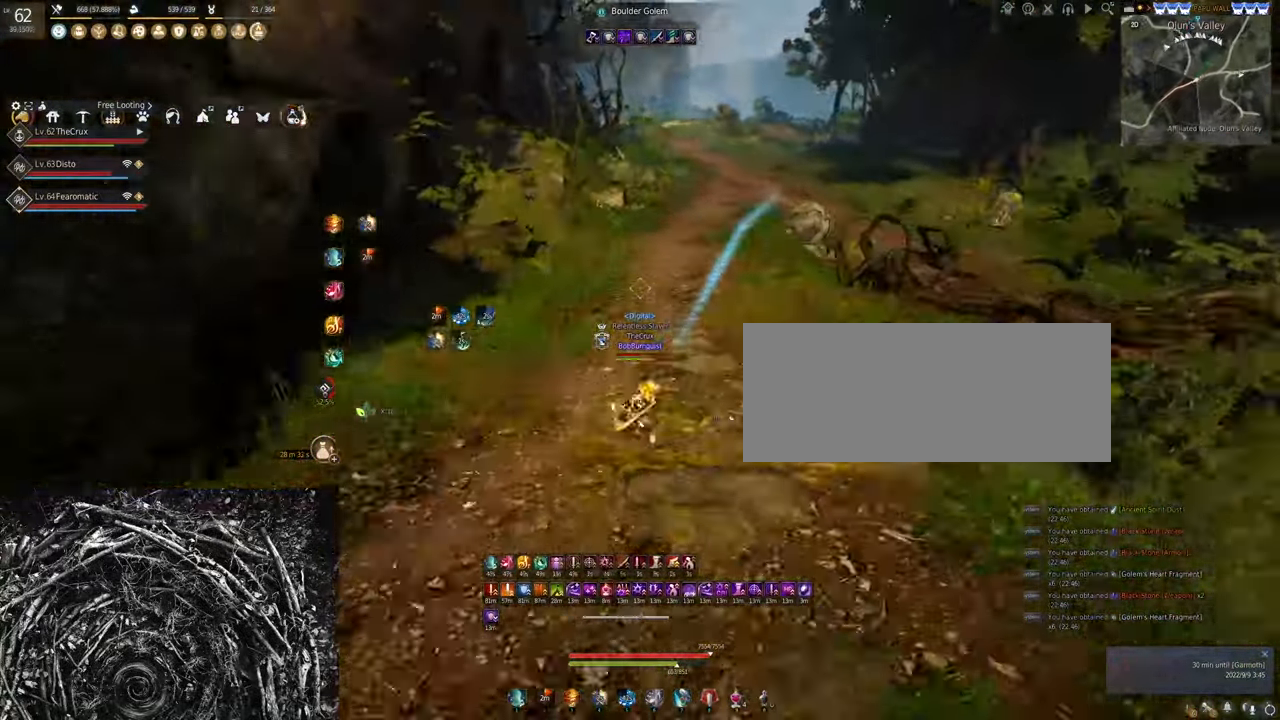
{"keys": [], "mouse": ["left"], "events": [[100, "shift", "down"], [234, "shift", "up"], [234, "w", "up"], [367, "mouse_left", "down"]]}
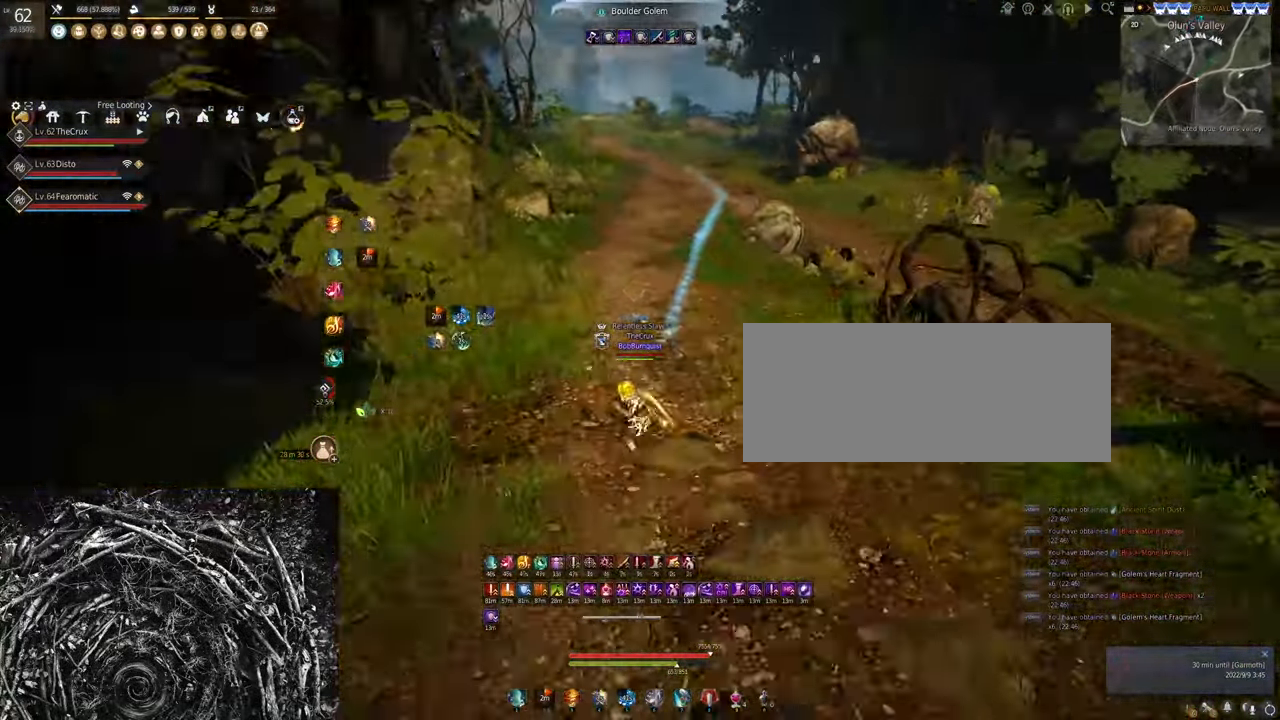
{"keys": [], "mouse": ["left", "right"], "events": [[434, "mouse_right", "down"]]}
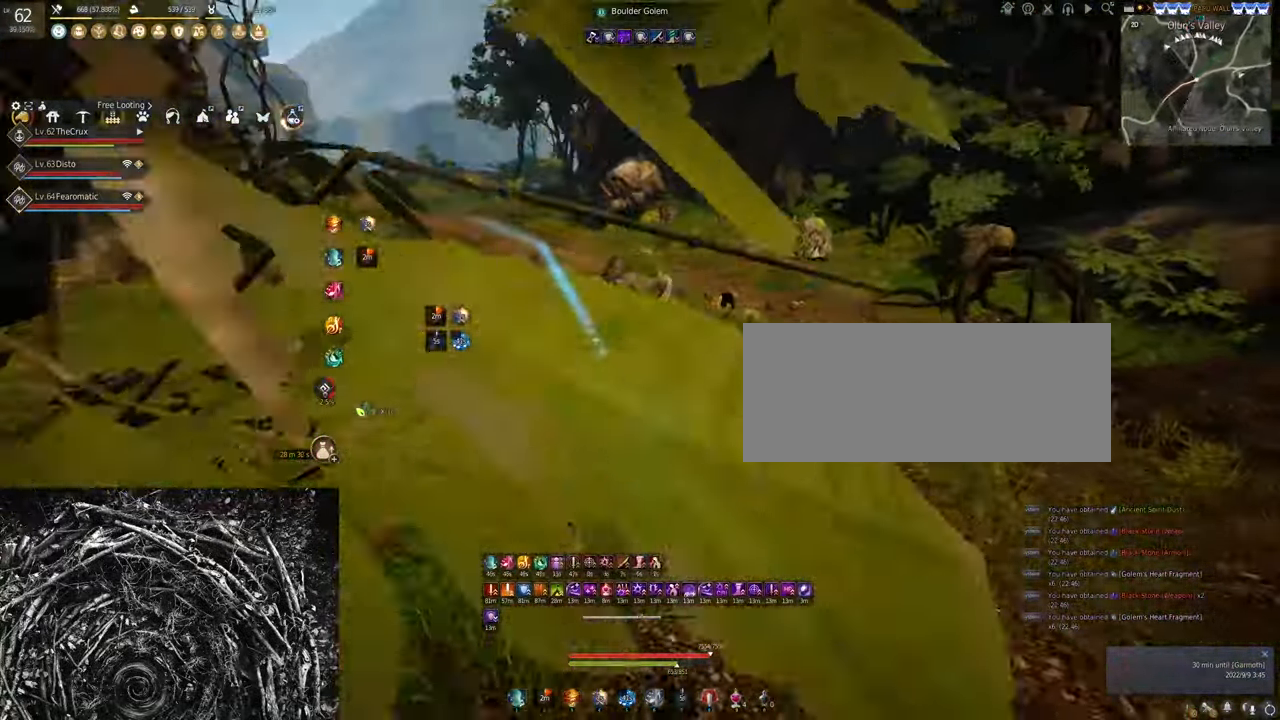
{"keys": ["shift", "w"], "mouse": [], "events": [[267, "mouse_left", "up"], [267, "mouse_right", "up"], [500, "shift", "down"], [500, "w", "down"]]}
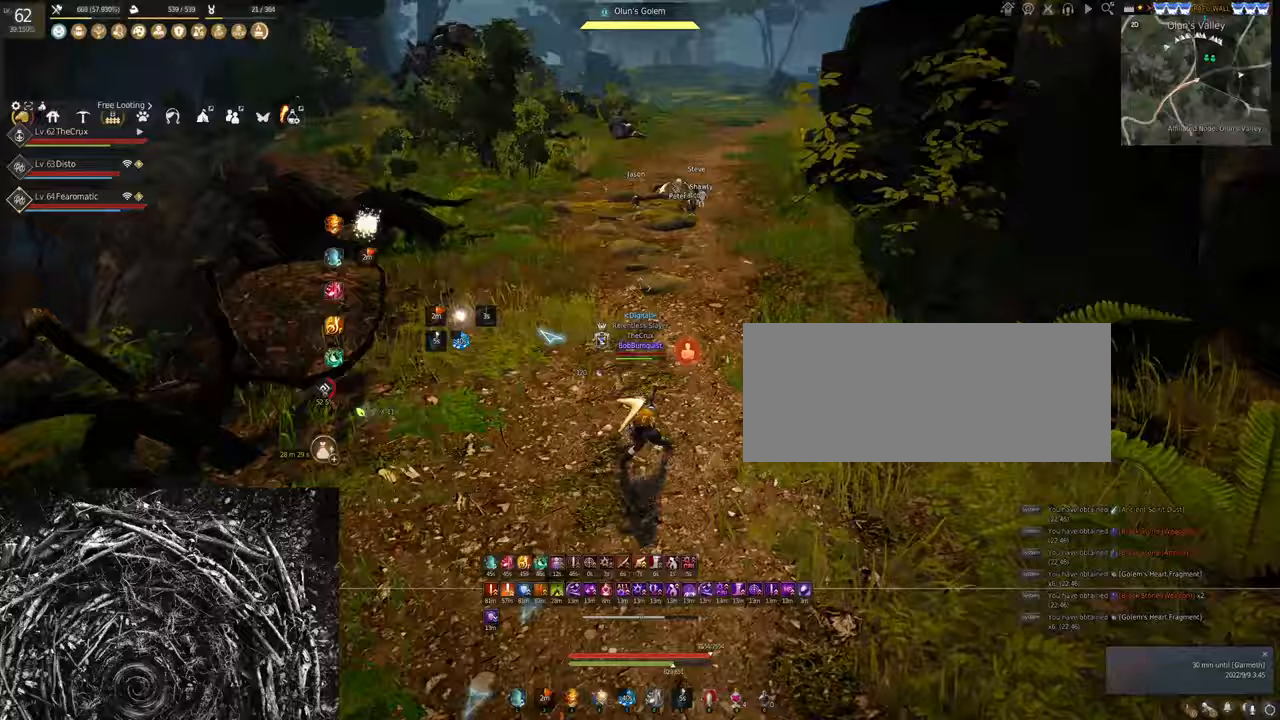
{"keys": ["f", "w"], "mouse": [], "events": [[200, "shift", "up"], [433, "f", "down"]]}
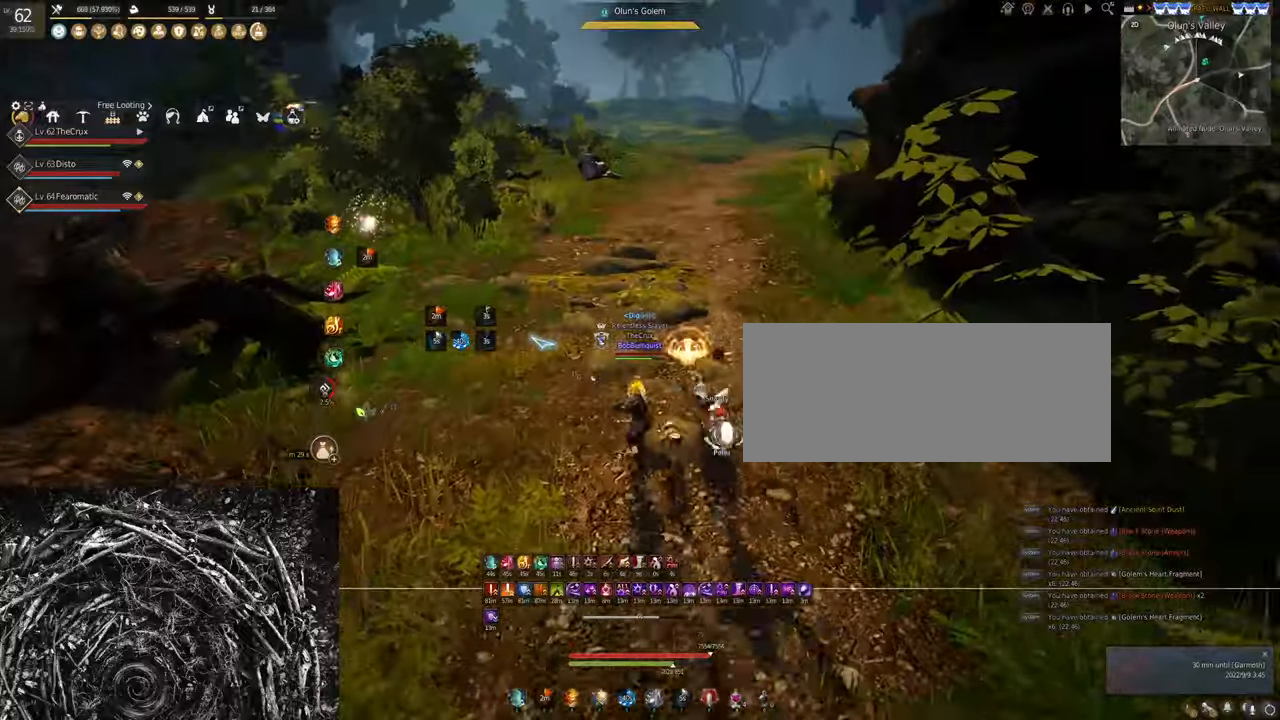
{"keys": ["shift", "w"], "mouse": [], "events": [[133, "f", "up"], [433, "shift", "down"]]}
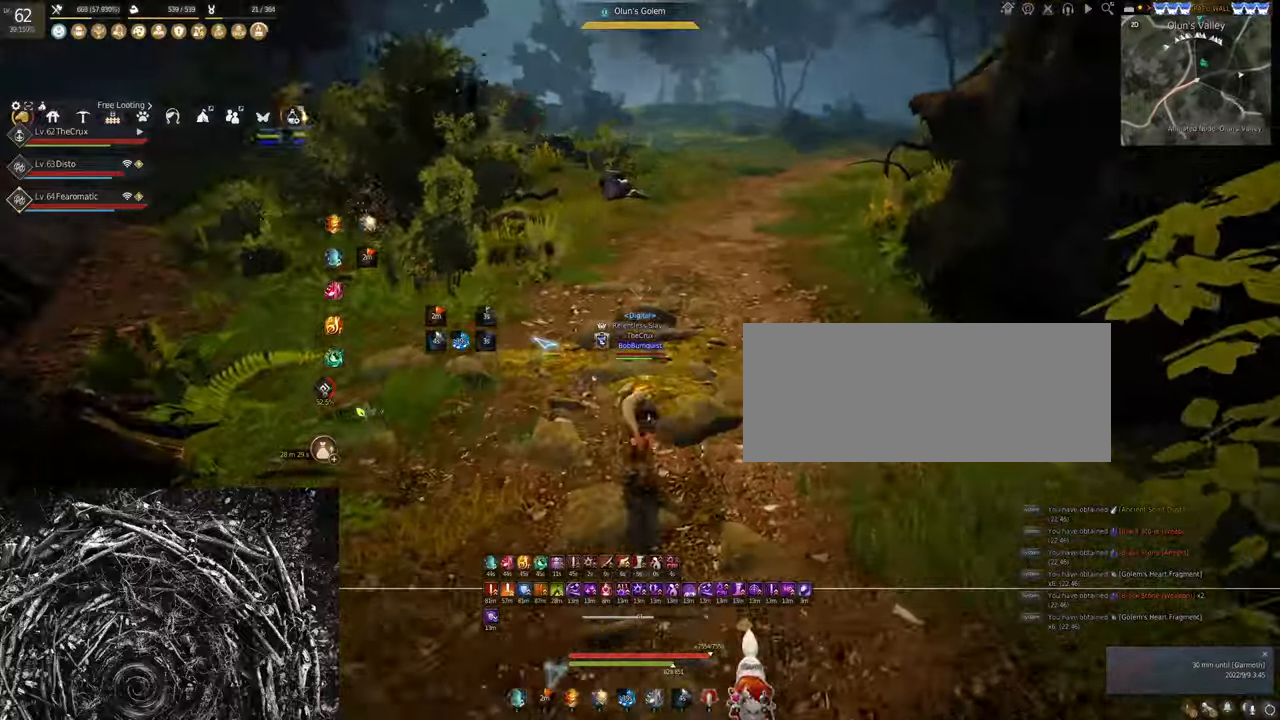
{"keys": ["w"], "mouse": [], "events": [[133, "shift", "up"], [367, "mouse_left", "down"], [500, "mouse_left", "up"]]}
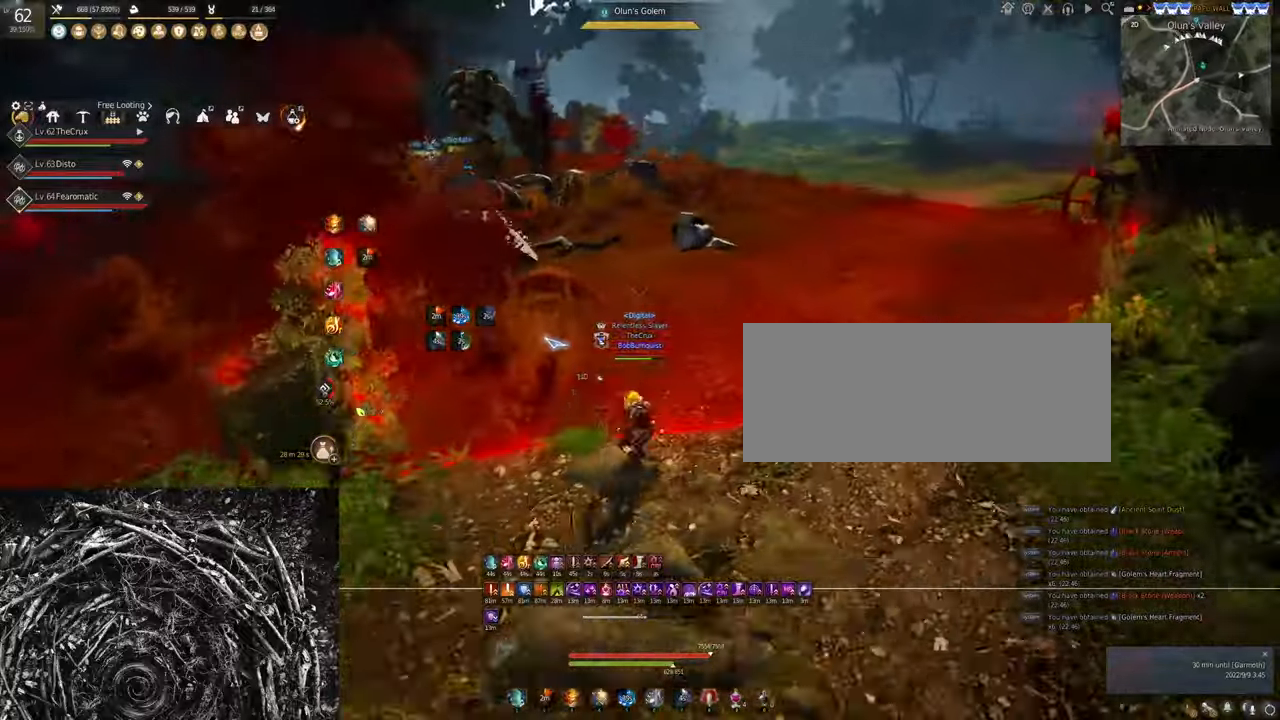
{"keys": ["shift", "w"], "mouse": [], "events": [[333, "shift", "down"]]}
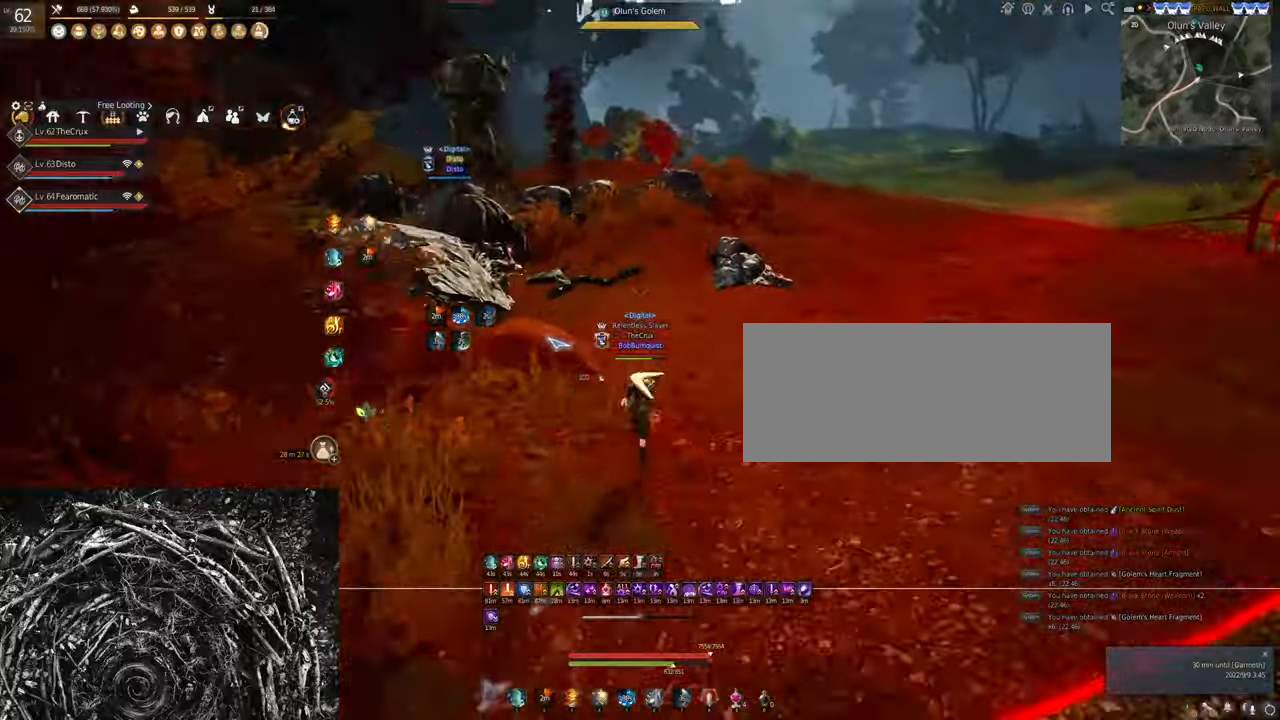
{"keys": ["w"], "mouse": [], "events": [[33, "shift", "up"], [167, "mouse_left", "down"], [333, "mouse_left", "up"]]}
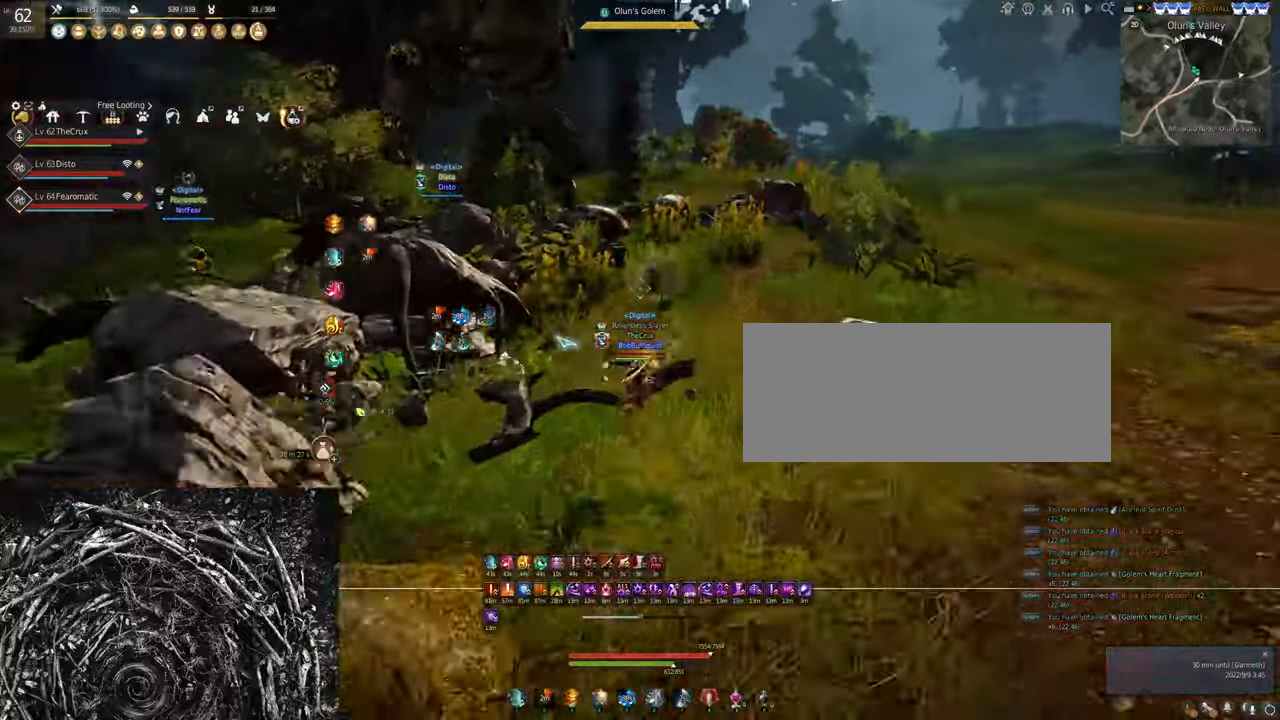
{"keys": ["w"], "mouse": [], "events": [[233, "shift", "down"], [367, "shift", "up"]]}
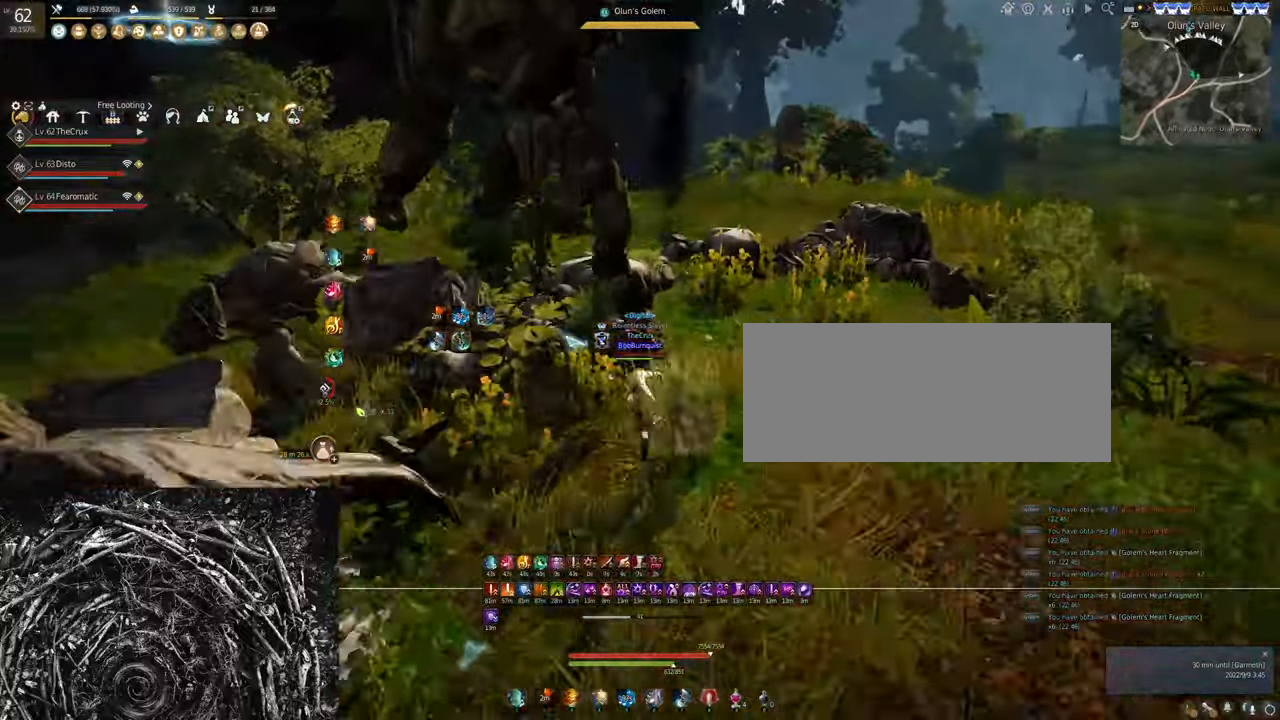
{"keys": [], "mouse": [], "events": [[233, "shift", "down"], [400, "shift", "up"], [467, "w", "up"]]}
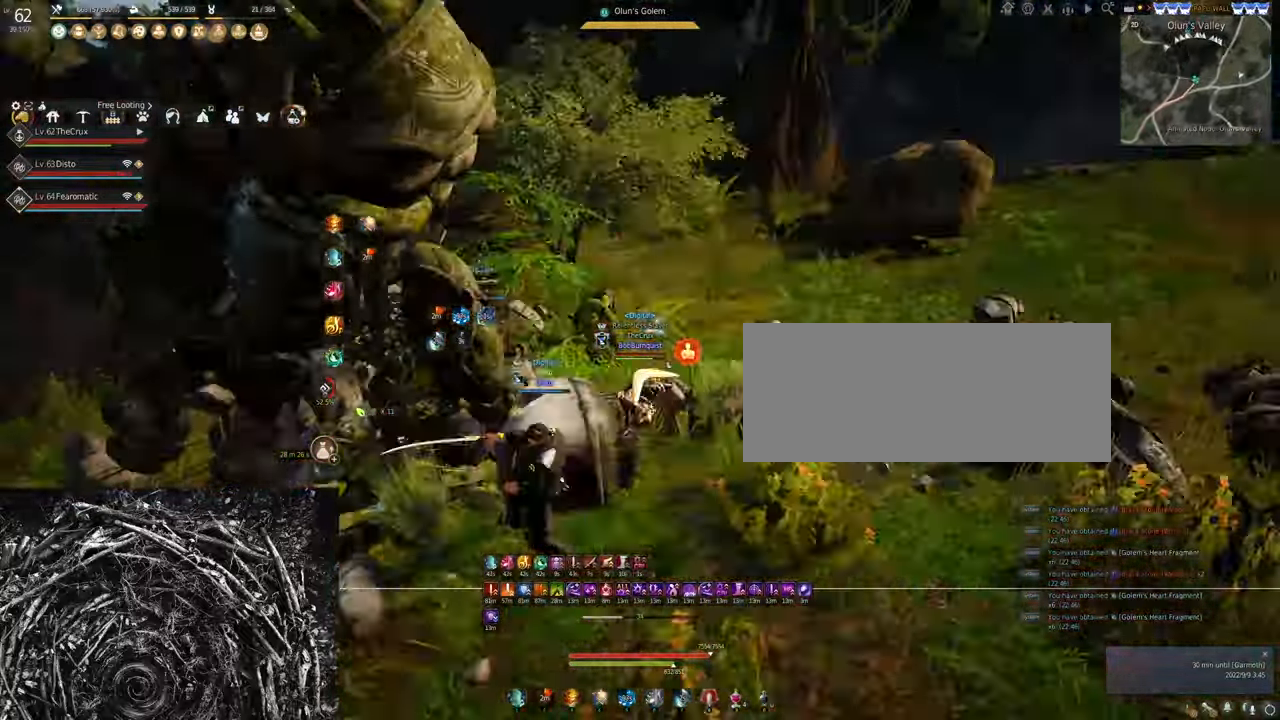
{"keys": ["s"], "mouse": ["left"], "events": [[100, "s", "down"], [167, "mouse_right", "down"], [433, "mouse_right", "up"], [500, "mouse_left", "down"]]}
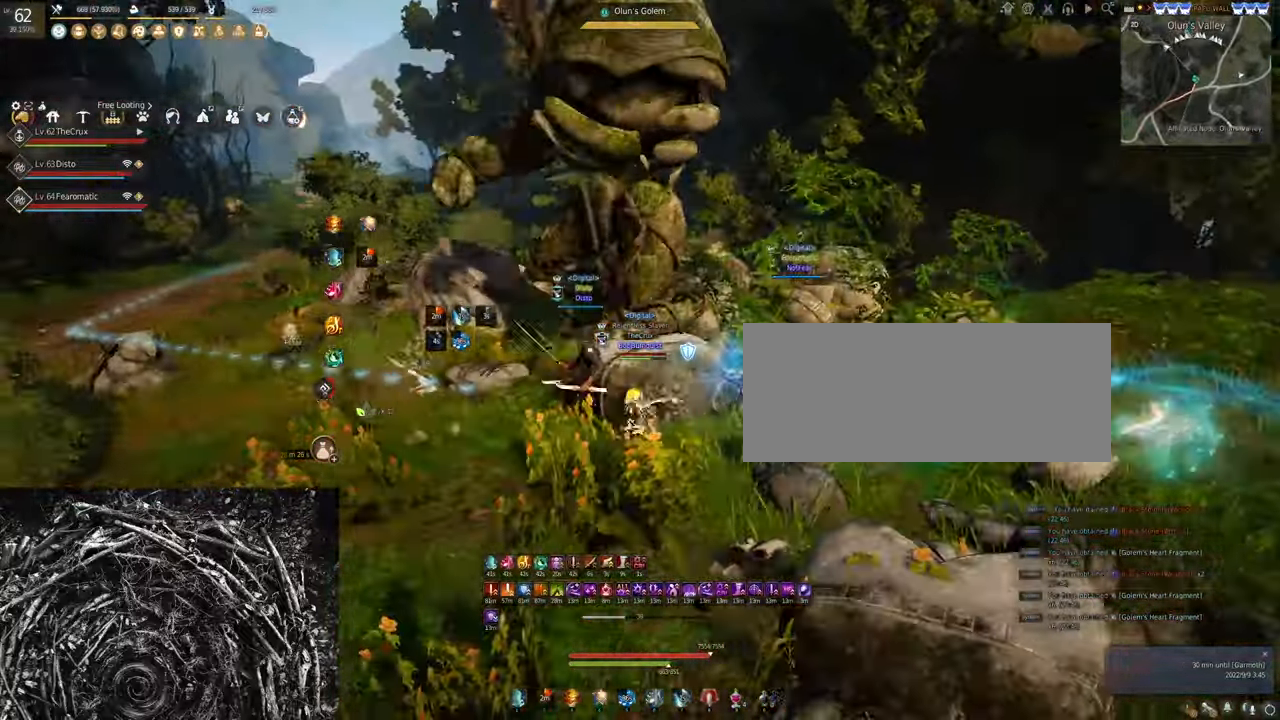
{"keys": ["s"], "mouse": ["left"], "events": []}
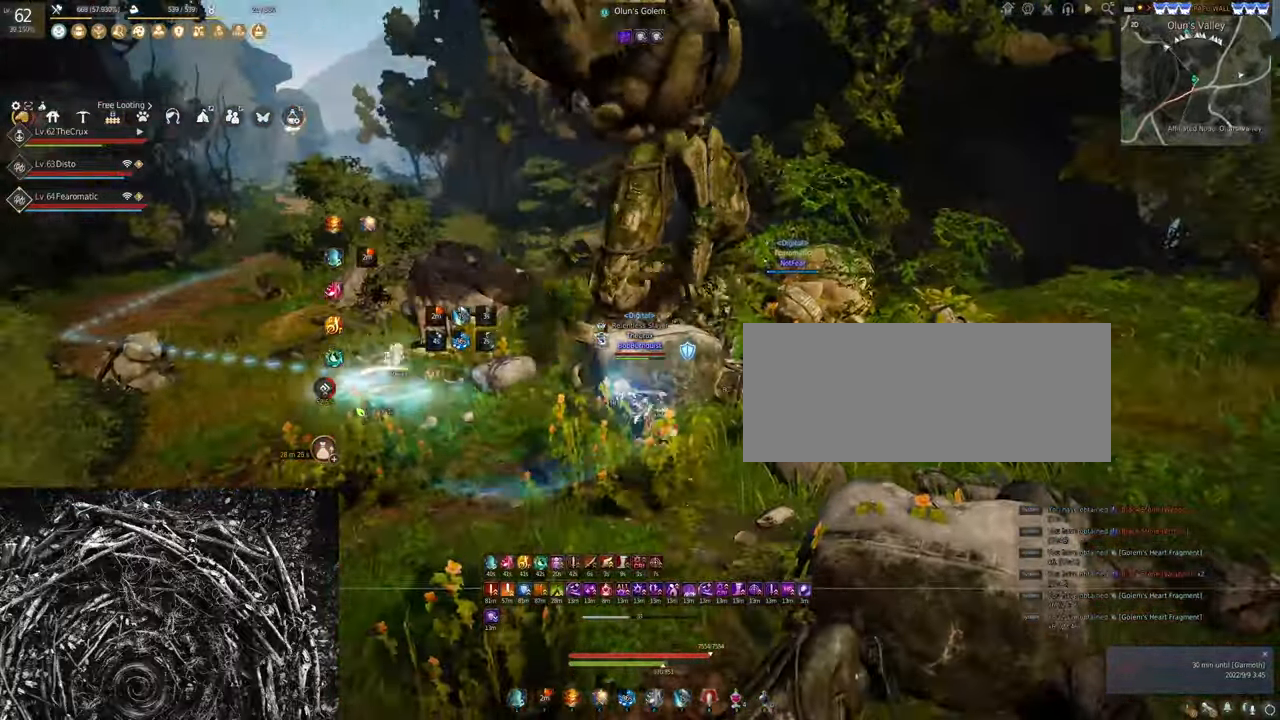
{"keys": [], "mouse": [], "events": [[33, "s", "up"], [67, "mouse_left", "up"], [167, "w", "down"], [200, "shift", "down"], [433, "shift", "up"], [467, "w", "up"]]}
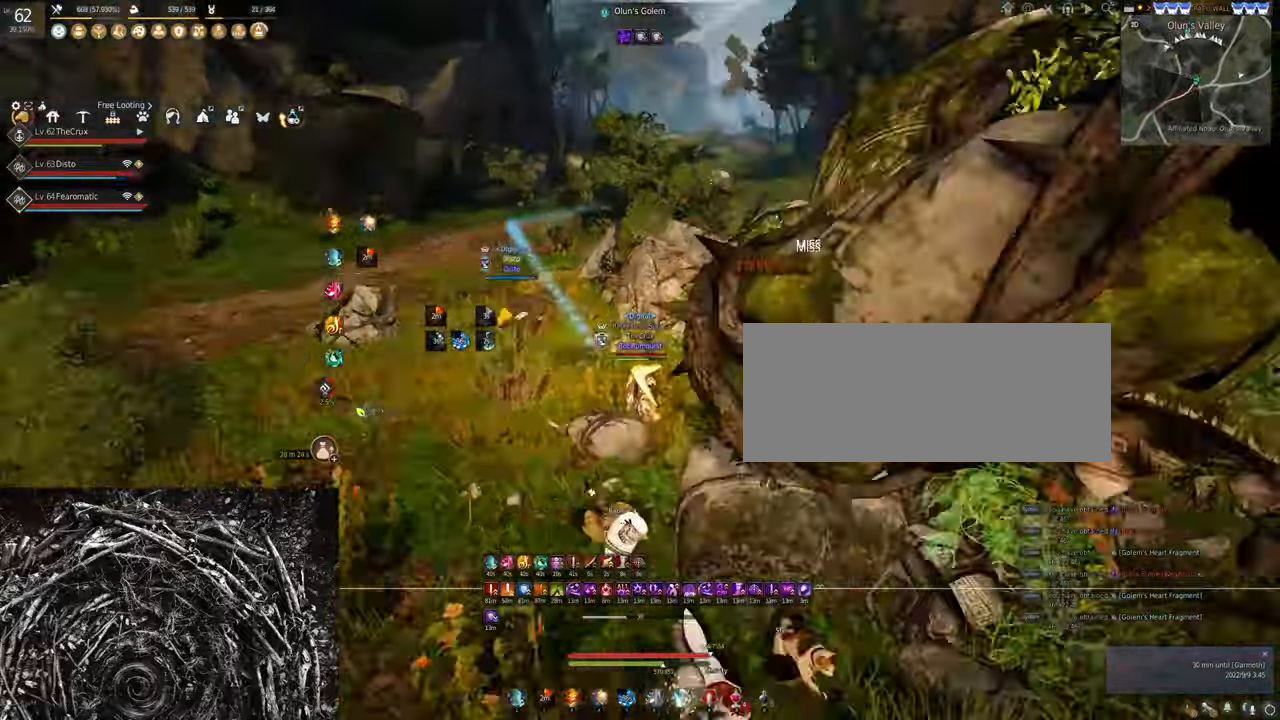
{"keys": [], "mouse": ["right"], "events": [[167, "mouse_right", "down"]]}